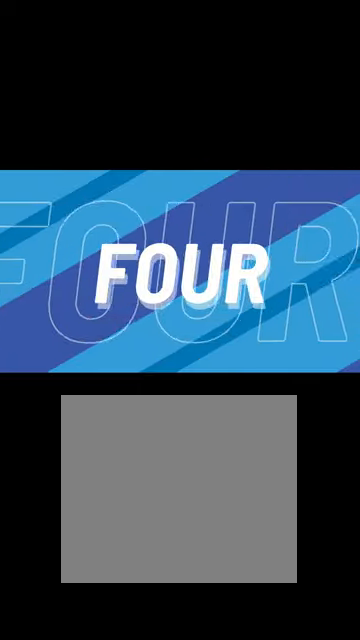
Gameplay with a controller (Xbox layout); each line is a JSON object with the inputs held at the frame after it. "events" lists button and stick changes between this image and that frame as [ms after this image, input, new state], when the widget could be followed in between.
{"buttons": [], "left_stick": "center", "right_stick": "center", "events": []}
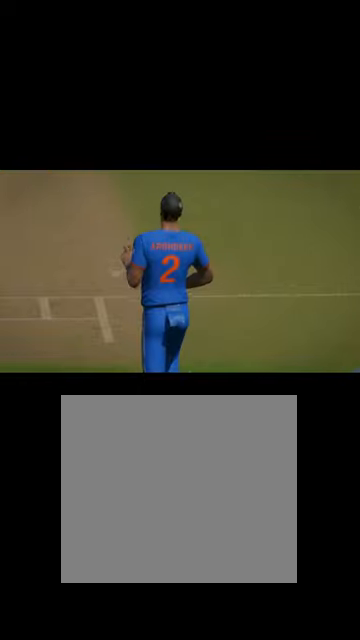
{"buttons": [], "left_stick": "center", "right_stick": "center", "events": []}
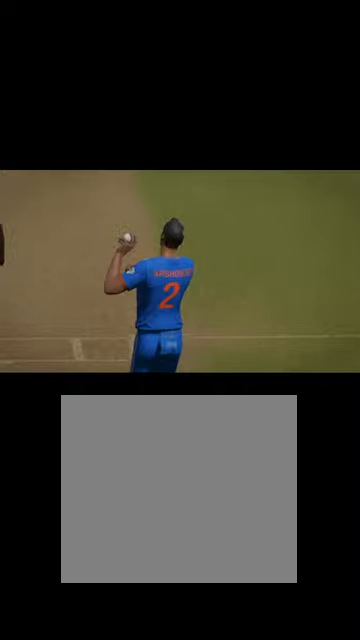
{"buttons": [], "left_stick": "center", "right_stick": "center", "events": []}
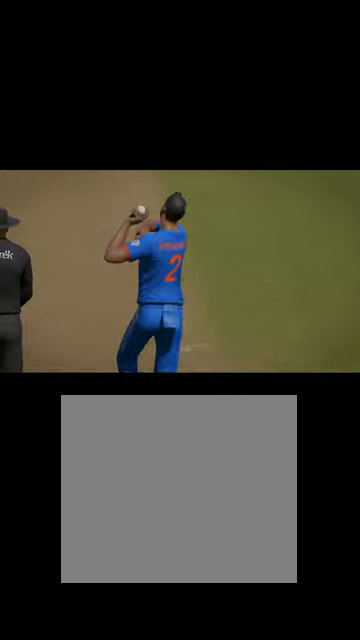
{"buttons": [], "left_stick": "center", "right_stick": "center", "events": []}
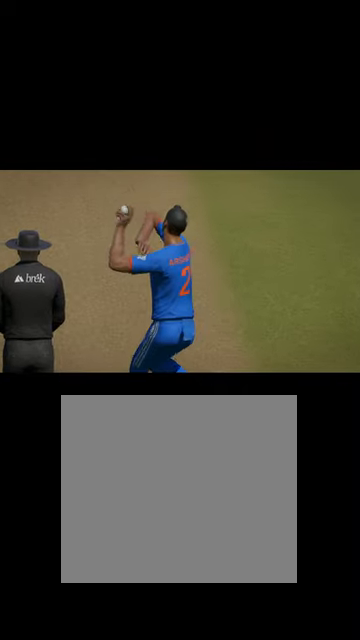
{"buttons": [], "left_stick": "center", "right_stick": "center", "events": []}
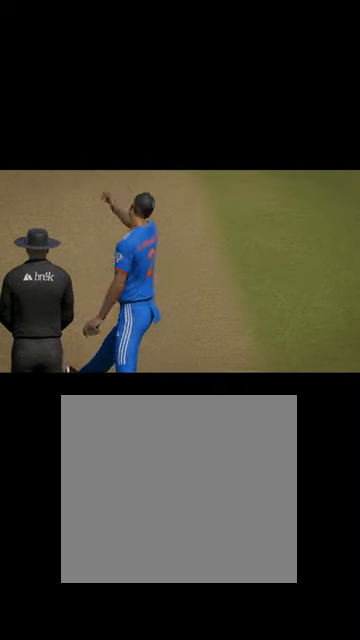
{"buttons": [], "left_stick": "center", "right_stick": "center", "events": []}
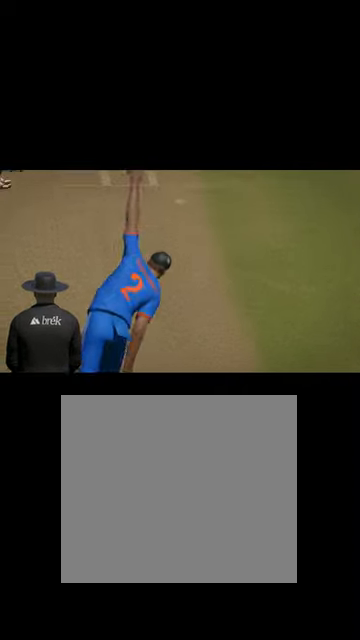
{"buttons": [], "left_stick": "center", "right_stick": "center", "events": []}
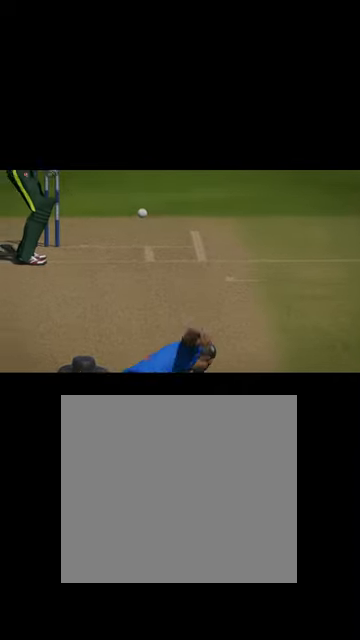
{"buttons": [], "left_stick": "center", "right_stick": "center", "events": []}
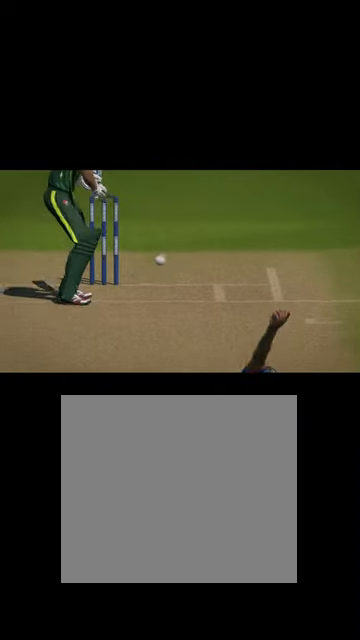
{"buttons": [], "left_stick": "center", "right_stick": "center", "events": []}
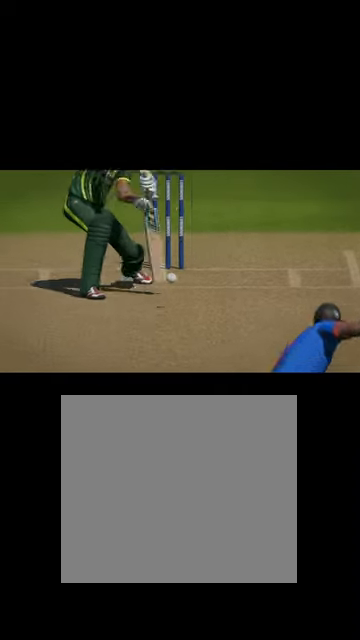
{"buttons": [], "left_stick": "center", "right_stick": "center", "events": [[300, "A", "down"], [334, "A", "up"]]}
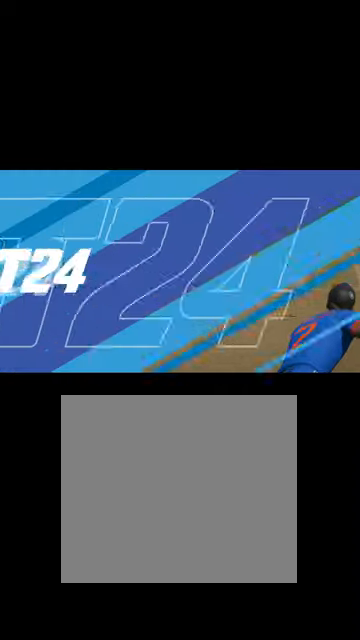
{"buttons": [], "left_stick": "center", "right_stick": "center", "events": []}
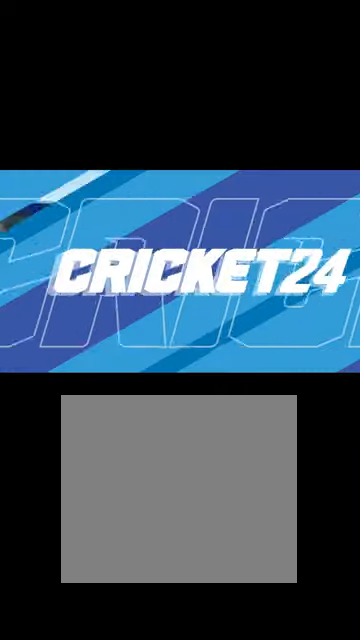
{"buttons": [], "left_stick": "center", "right_stick": "center", "events": []}
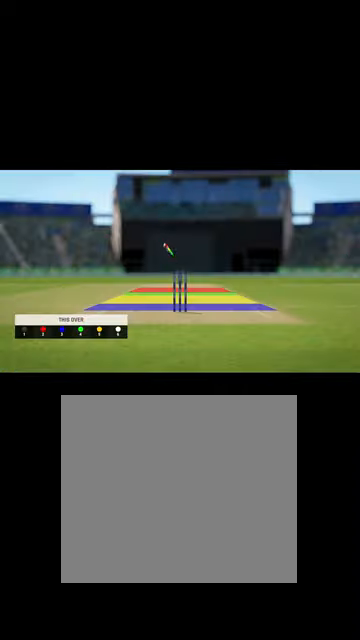
{"buttons": [], "left_stick": "center", "right_stick": "center", "events": [[100, "A", "down"], [134, "A", "up"]]}
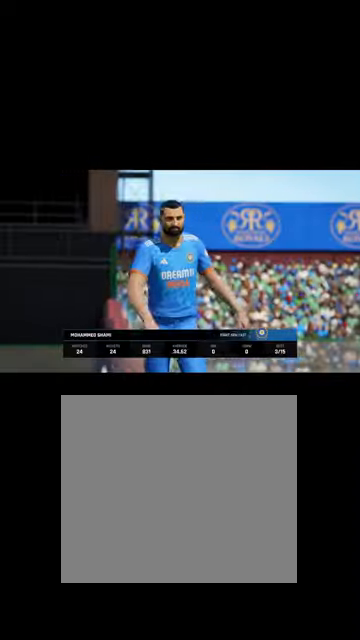
{"buttons": [], "left_stick": "center", "right_stick": "center", "events": [[367, "A", "down"], [434, "A", "up"]]}
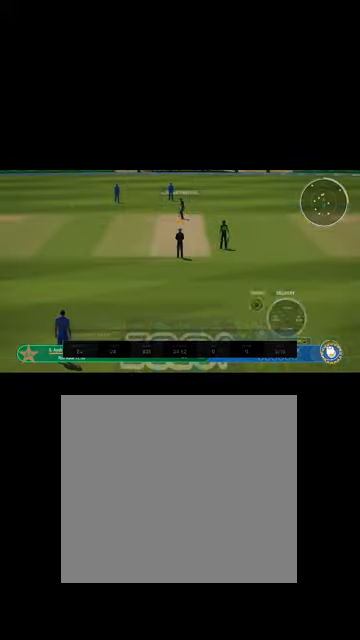
{"buttons": [], "left_stick": "center", "right_stick": "center", "events": [[167, "left_stick", "down"], [500, "left_stick", "center"]]}
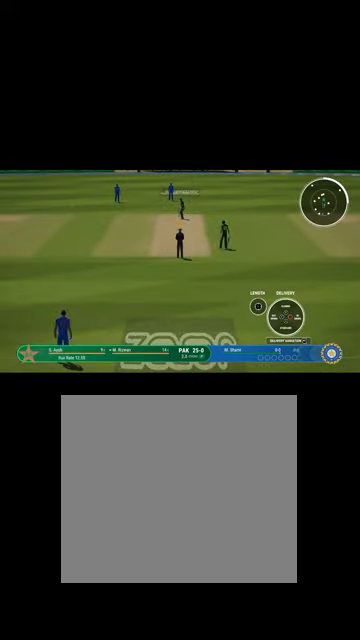
{"buttons": [], "left_stick": "center", "right_stick": "center", "events": [[167, "left_stick", "down"], [300, "left_stick", "center"]]}
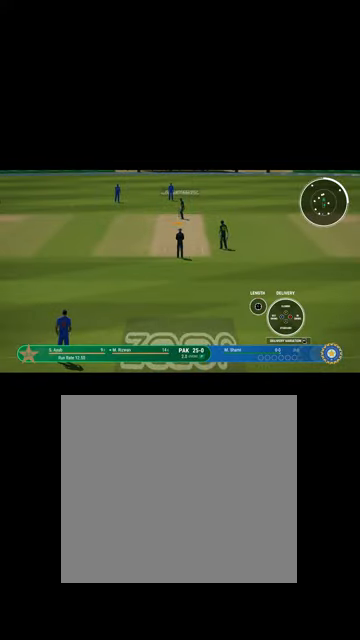
{"buttons": ["R2"], "left_stick": "center", "right_stick": "center", "events": [[134, "R2", "down"], [134, "left_stick", "down"], [234, "left_stick", "center"]]}
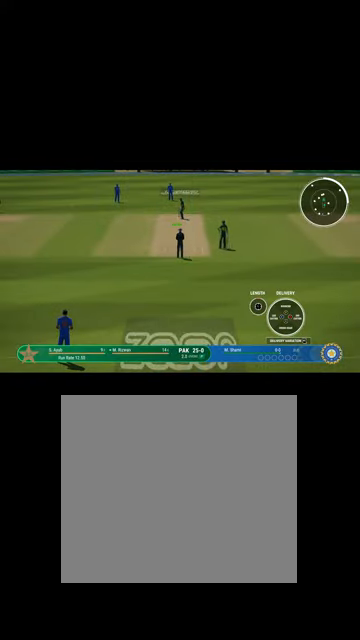
{"buttons": ["R2"], "left_stick": "up-left", "right_stick": "center", "events": [[267, "Y", "down"], [334, "Y", "up"], [500, "left_stick", "up-left"]]}
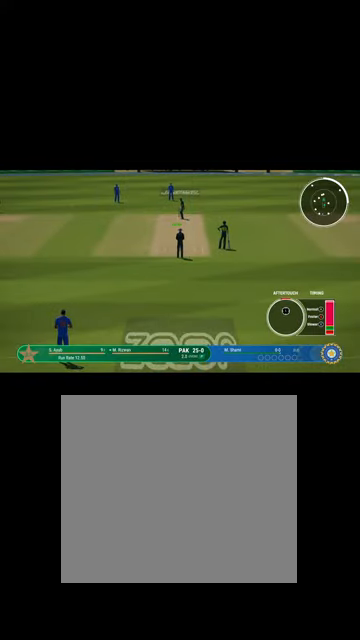
{"buttons": ["R2"], "left_stick": "up", "right_stick": "center", "events": [[100, "left_stick", "up"]]}
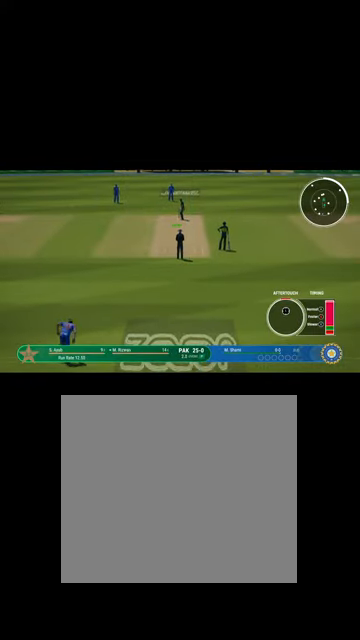
{"buttons": [], "left_stick": "up", "right_stick": "center", "events": [[67, "R2", "up"]]}
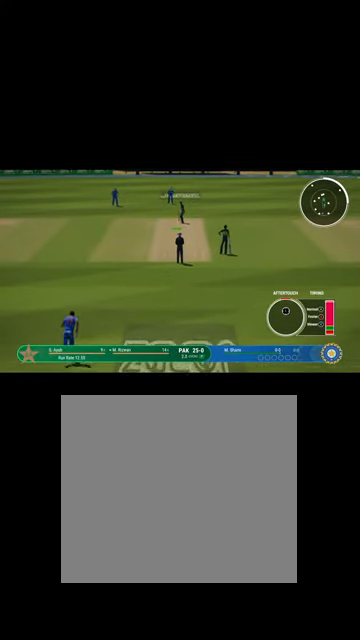
{"buttons": [], "left_stick": "up", "right_stick": "center", "events": []}
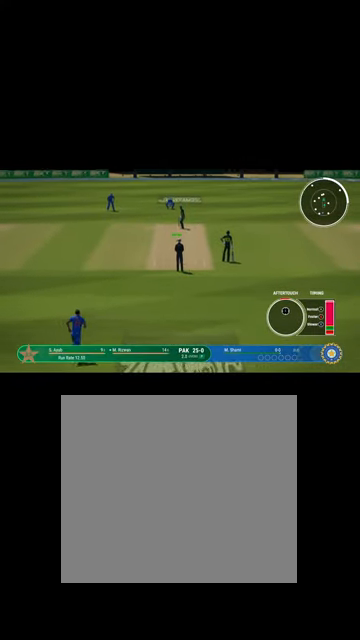
{"buttons": [], "left_stick": "up", "right_stick": "center", "events": []}
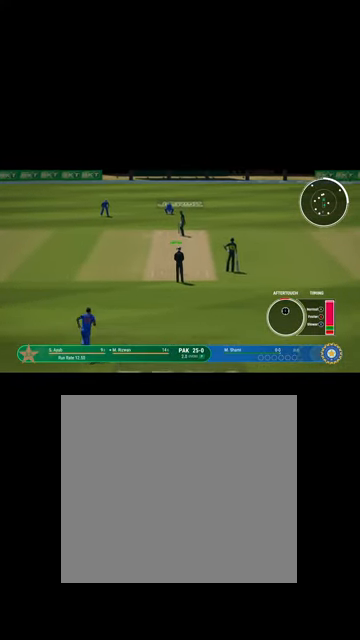
{"buttons": [], "left_stick": "up", "right_stick": "center", "events": []}
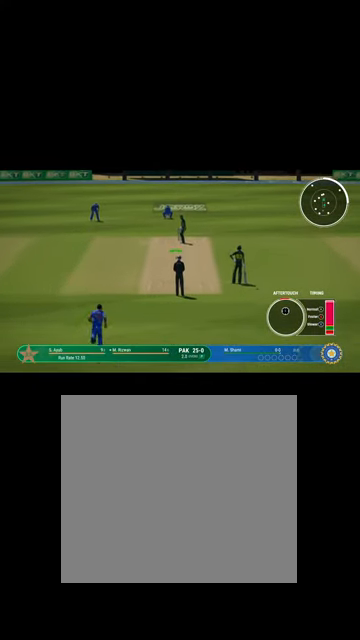
{"buttons": [], "left_stick": "up", "right_stick": "center", "events": []}
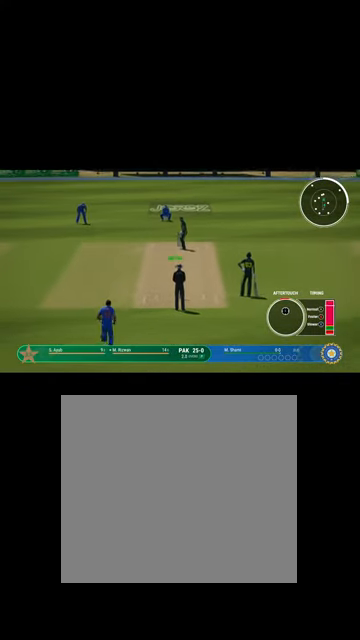
{"buttons": [], "left_stick": "up", "right_stick": "center", "events": []}
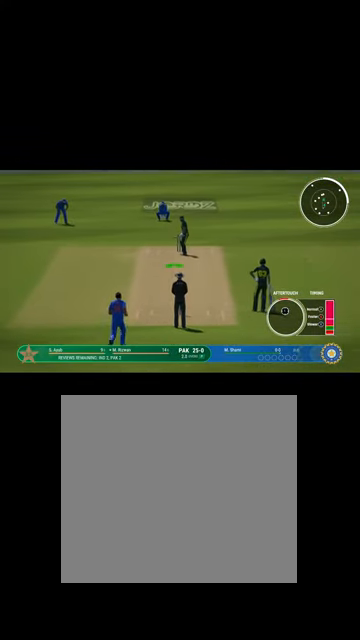
{"buttons": [], "left_stick": "up", "right_stick": "center", "events": [[334, "A", "down"], [434, "A", "up"]]}
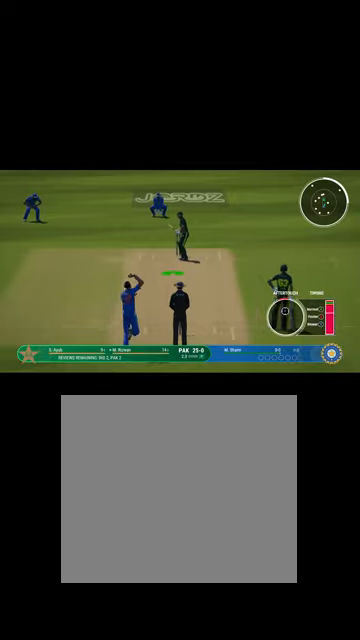
{"buttons": [], "left_stick": "up", "right_stick": "center", "events": []}
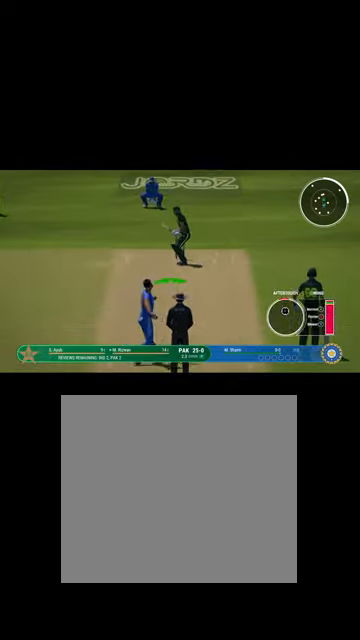
{"buttons": [], "left_stick": "center", "right_stick": "center", "events": [[67, "B", "down"], [100, "B", "up"], [200, "left_stick", "center"]]}
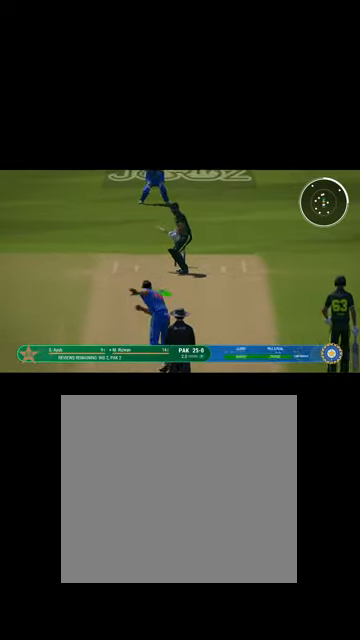
{"buttons": [], "left_stick": "up-right", "right_stick": "center", "events": [[200, "left_stick", "up"], [500, "left_stick", "up-right"]]}
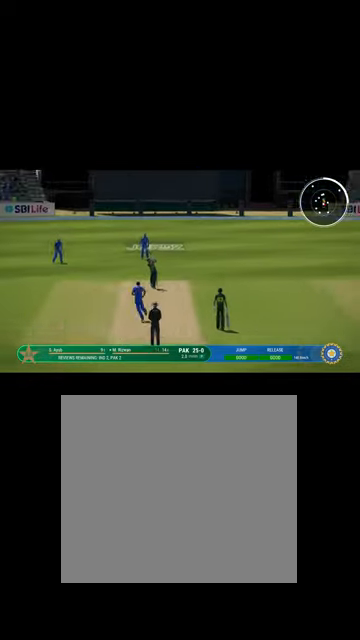
{"buttons": ["L1"], "left_stick": "up-right", "right_stick": "center", "events": [[67, "R1", "down"], [167, "L1", "down"], [434, "R1", "up"]]}
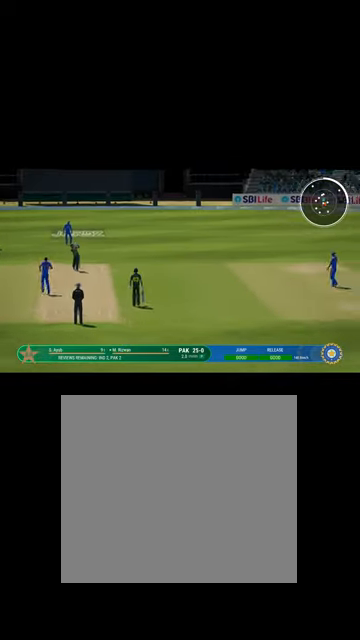
{"buttons": ["B", "R1"], "left_stick": "right", "right_stick": "center", "events": [[134, "B", "down"], [167, "R1", "down"], [300, "B", "up"], [334, "R1", "up"], [367, "L1", "up"], [467, "R1", "down"], [500, "B", "down"], [500, "left_stick", "right"]]}